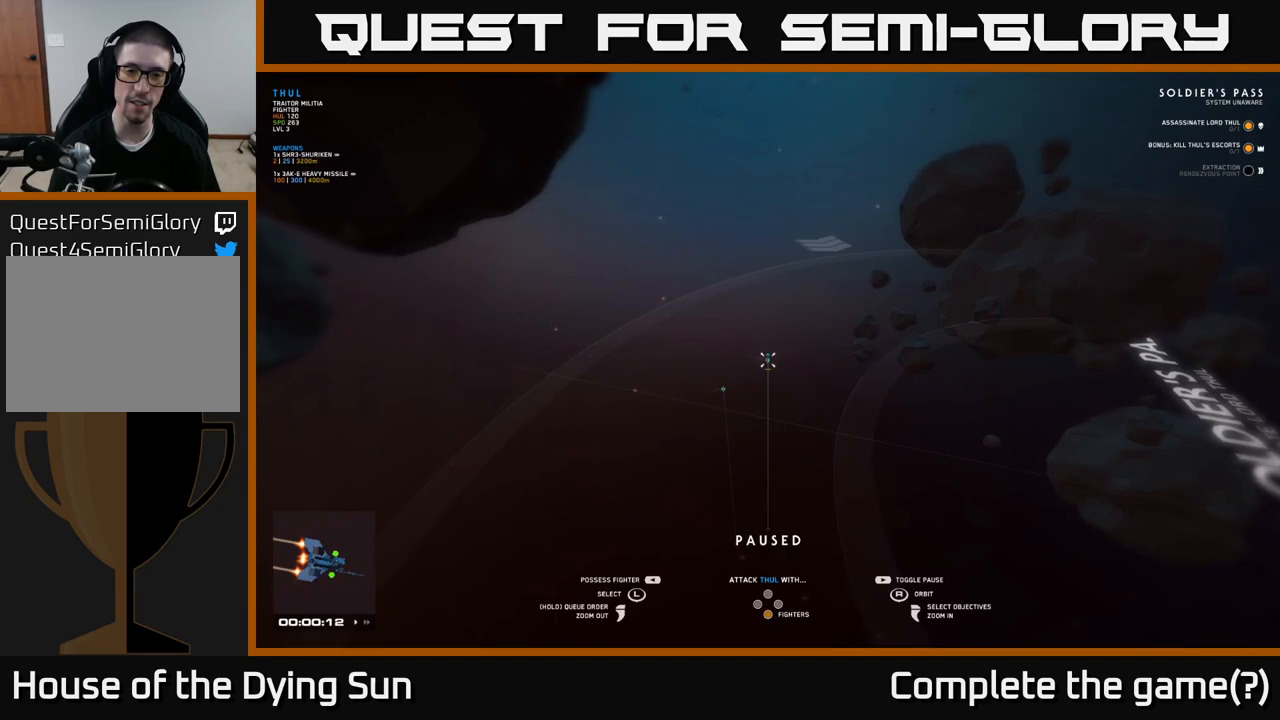
Gameplay with a controller (Xbox layout); each line is a JSON object with the inputs held at the frame after it. "events" lists button and stick changes between this image and that frame as [ms after this image, input, new state], when the widget could be followed in between.
{"buttons": [], "left_stick": "center", "right_stick": "center", "events": [[50, "right_stick", "left"], [250, "right_stick", "center"]]}
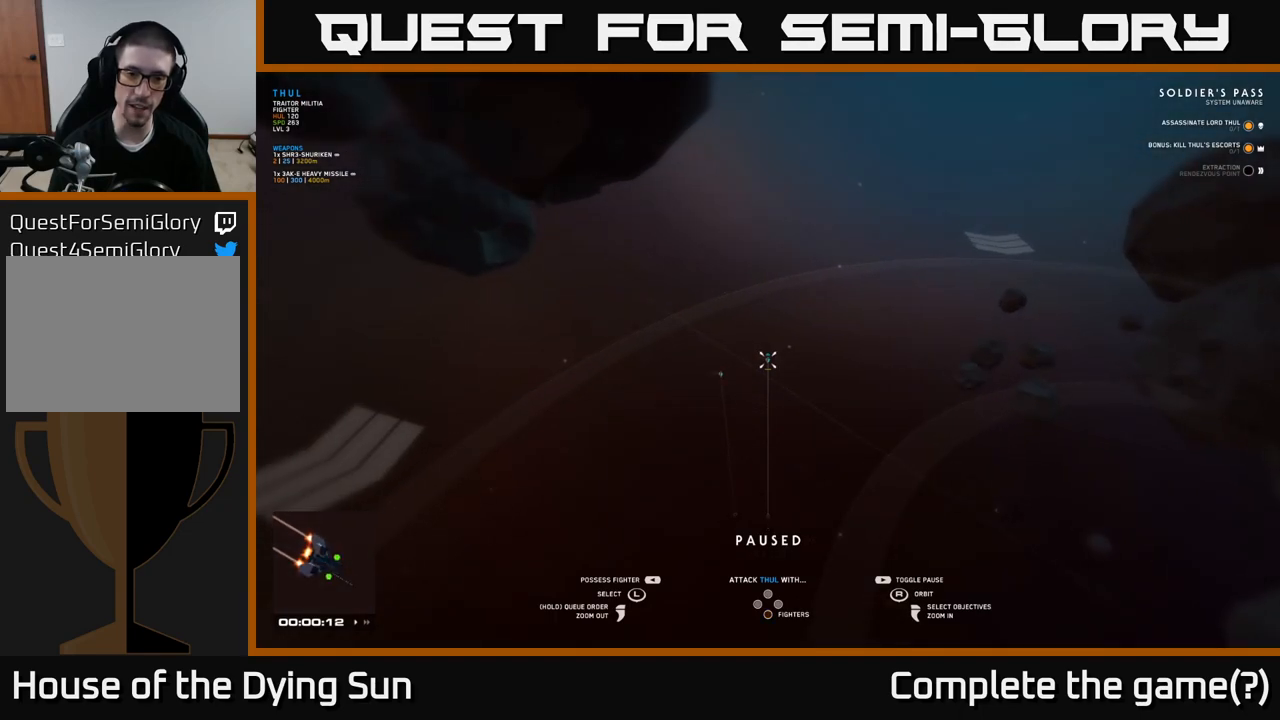
{"buttons": [], "left_stick": "center", "right_stick": "left", "events": [[117, "left_stick", "left"], [283, "left_stick", "center"], [417, "right_stick", "left"]]}
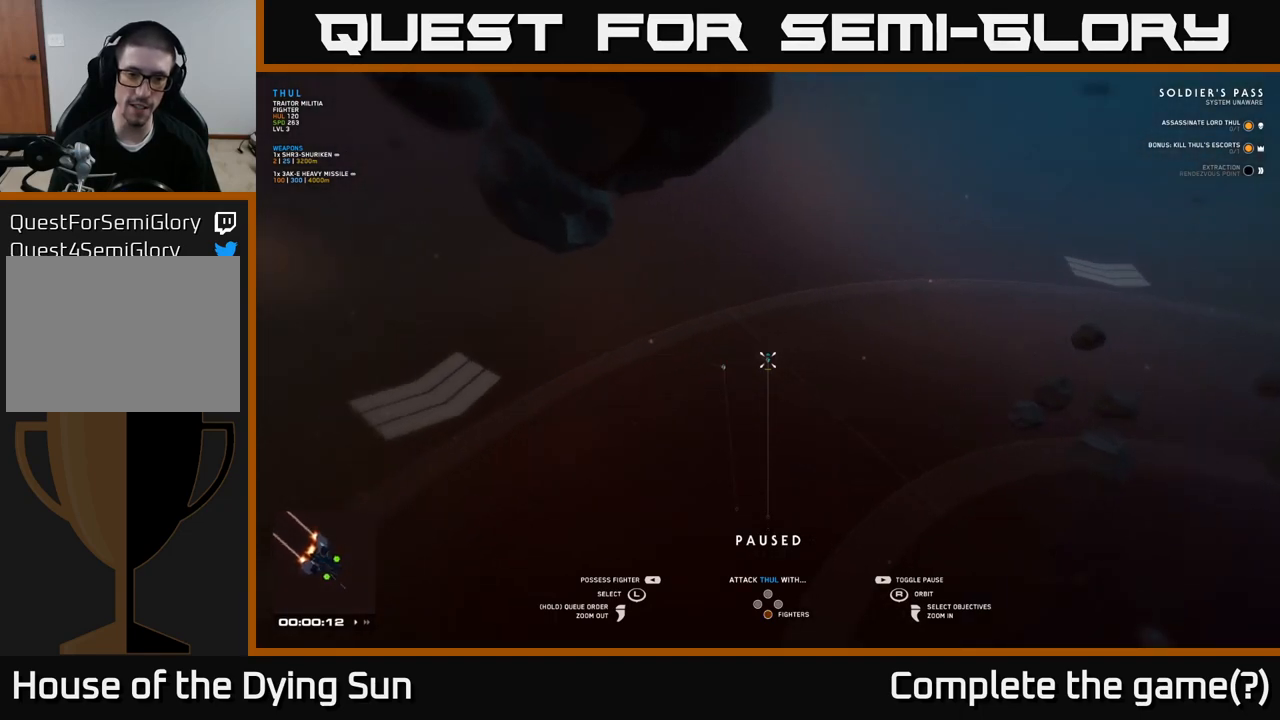
{"buttons": [], "left_stick": "center", "right_stick": "left", "events": [[133, "right_stick", "center"], [417, "right_stick", "left"]]}
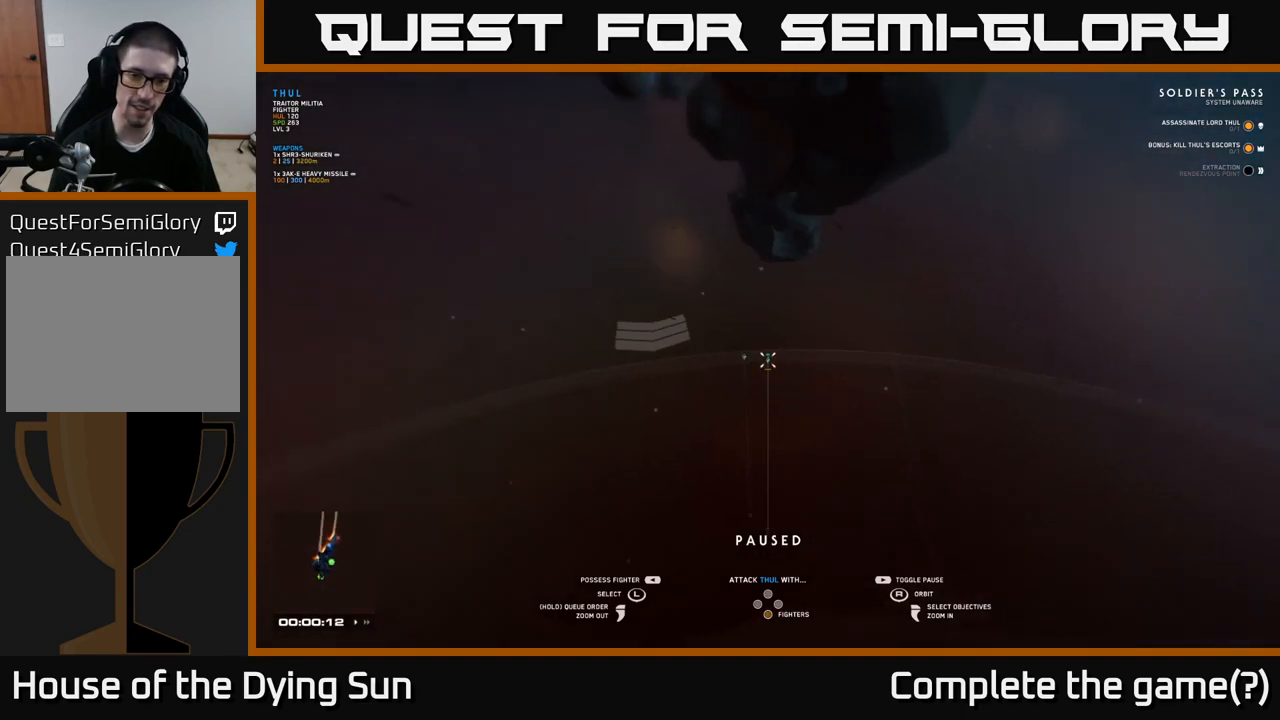
{"buttons": [], "left_stick": "center", "right_stick": "right", "events": [[67, "right_stick", "center"], [400, "right_stick", "right"]]}
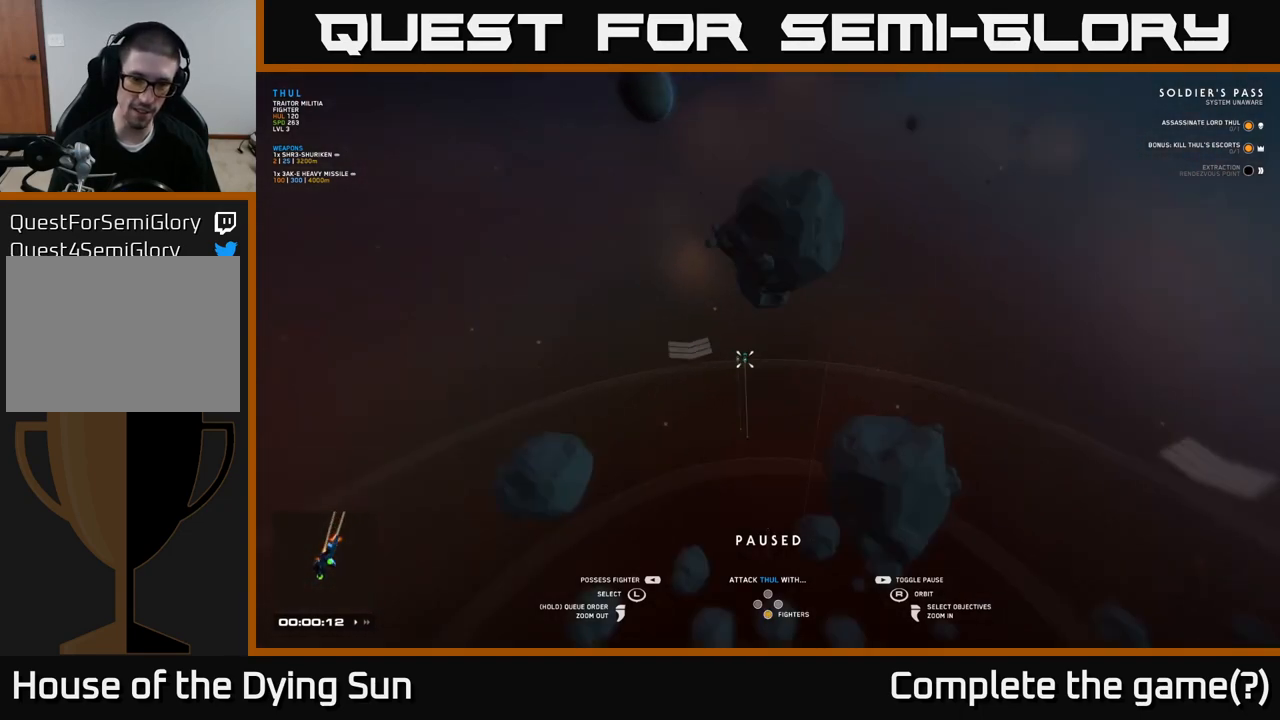
{"buttons": [], "left_stick": "center", "right_stick": "center", "events": [[50, "R1", "down"], [50, "right_stick", "center"], [117, "R1", "up"]]}
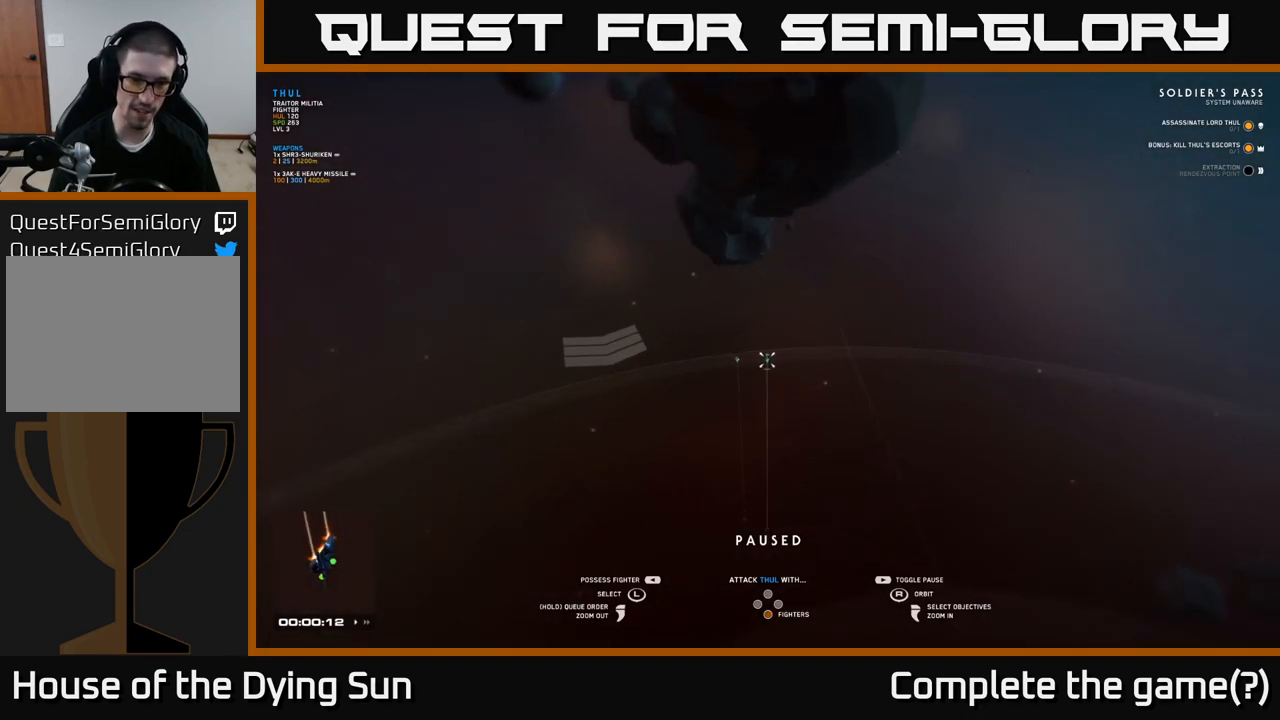
{"buttons": ["R1"], "left_stick": "center", "right_stick": "center", "events": [[200, "right_stick", "up-left"], [350, "right_stick", "center"], [417, "R1", "down"]]}
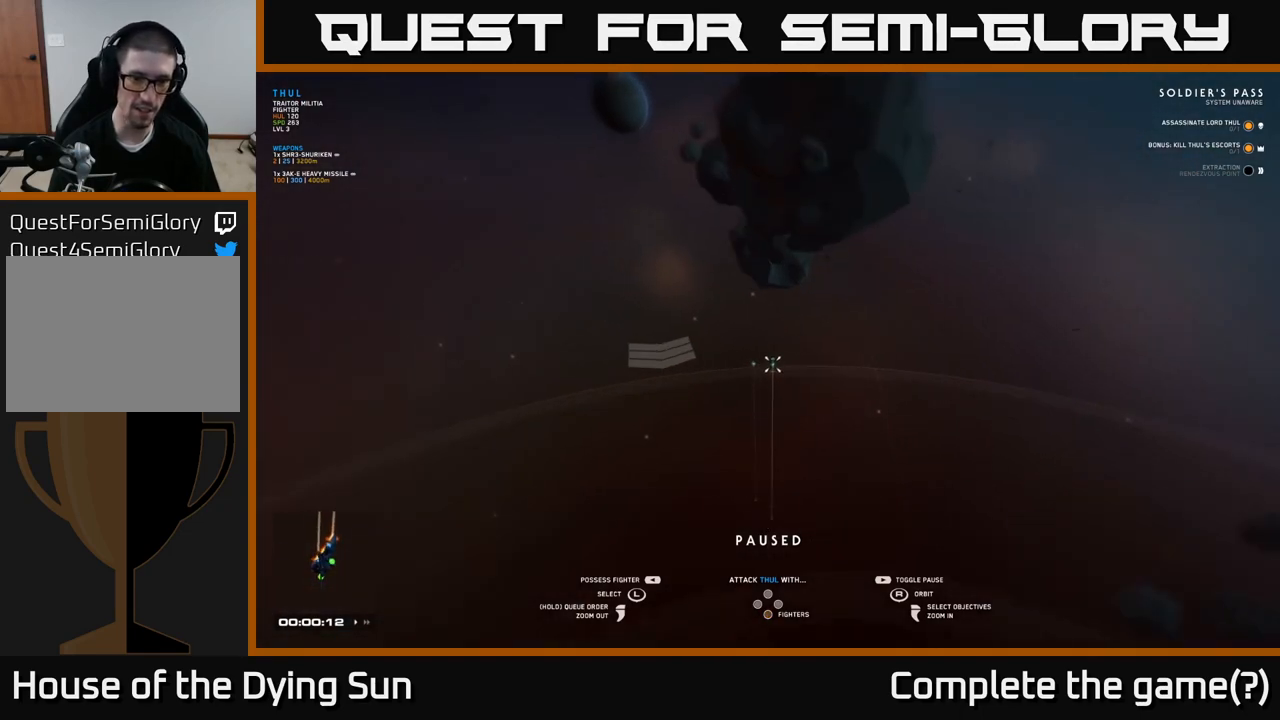
{"buttons": [], "left_stick": "center", "right_stick": "right", "events": [[17, "R1", "up"], [217, "right_stick", "right"]]}
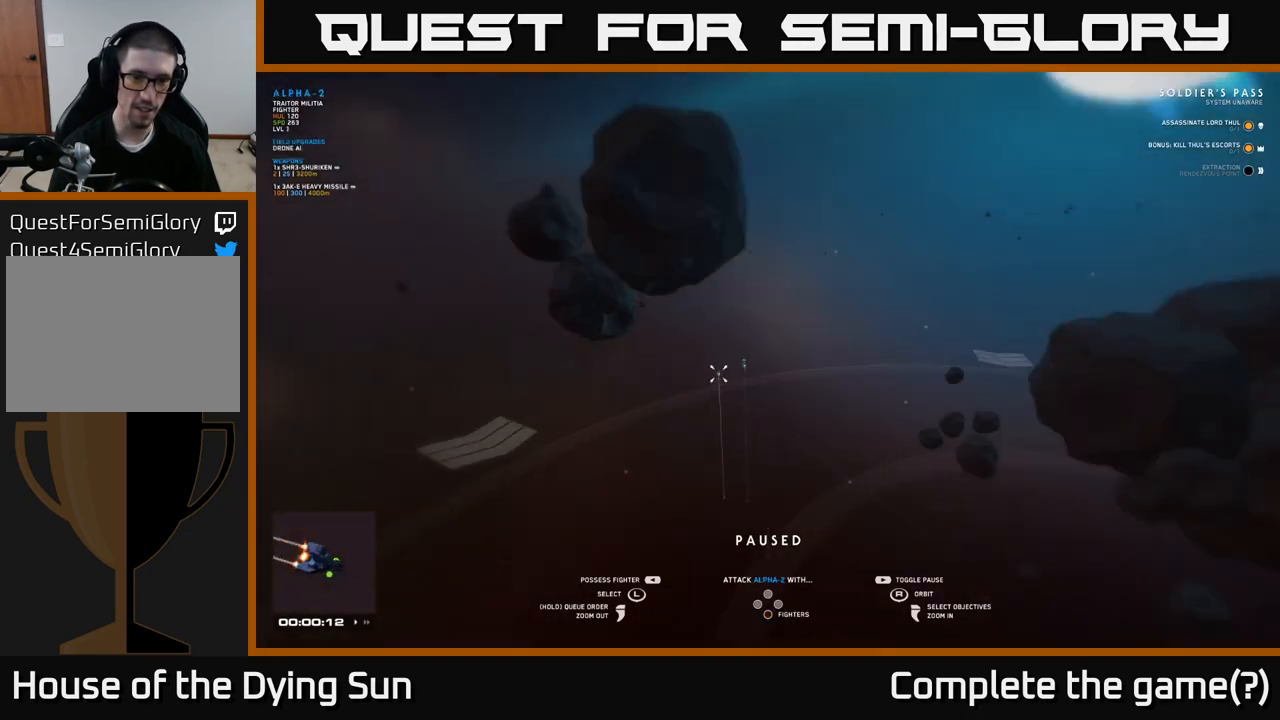
{"buttons": [], "left_stick": "center", "right_stick": "center", "events": [[17, "R1", "down"], [100, "R1", "up"], [100, "right_stick", "center"]]}
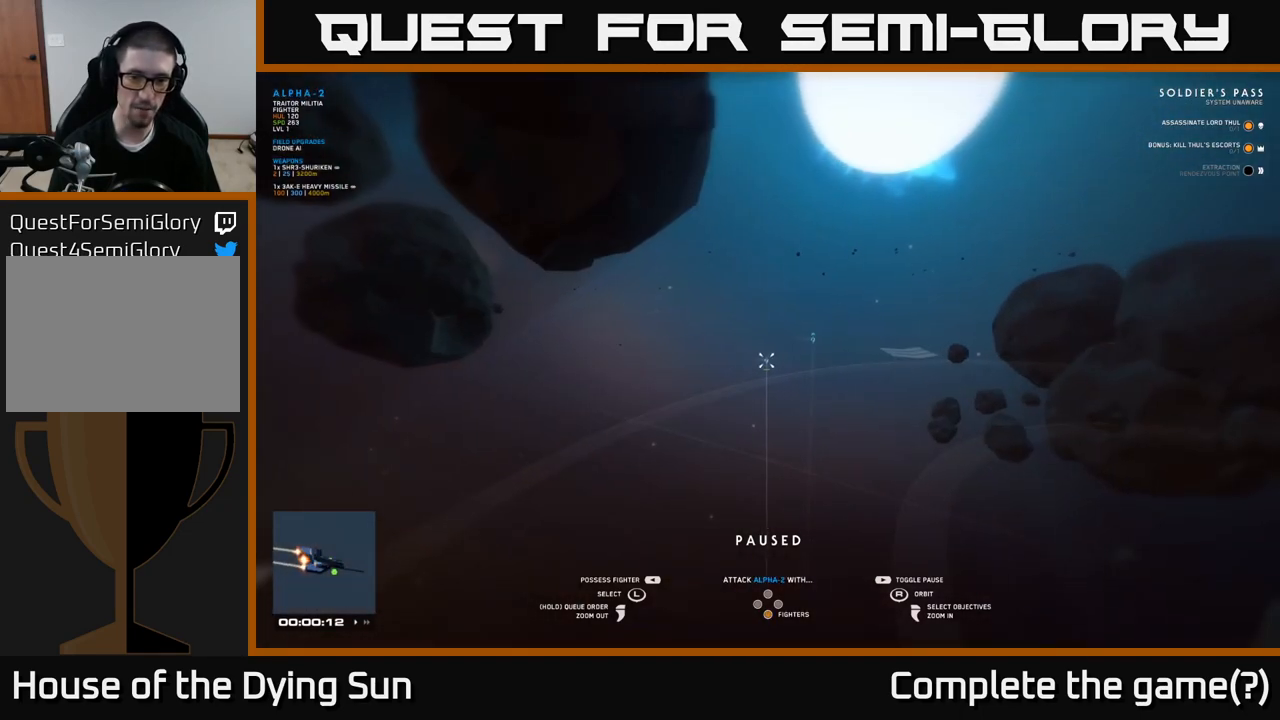
{"buttons": [], "left_stick": "center", "right_stick": "center", "events": []}
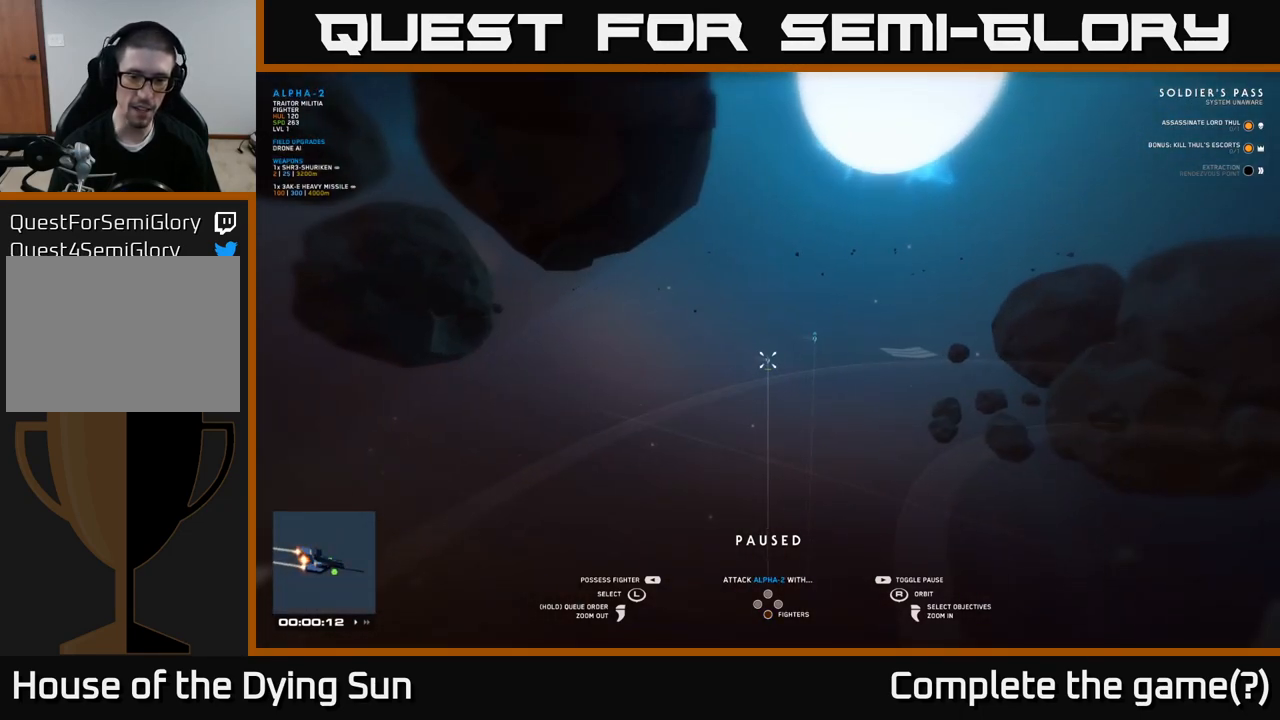
{"buttons": [], "left_stick": "center", "right_stick": "center", "events": [[83, "right_stick", "left"], [217, "right_stick", "center"]]}
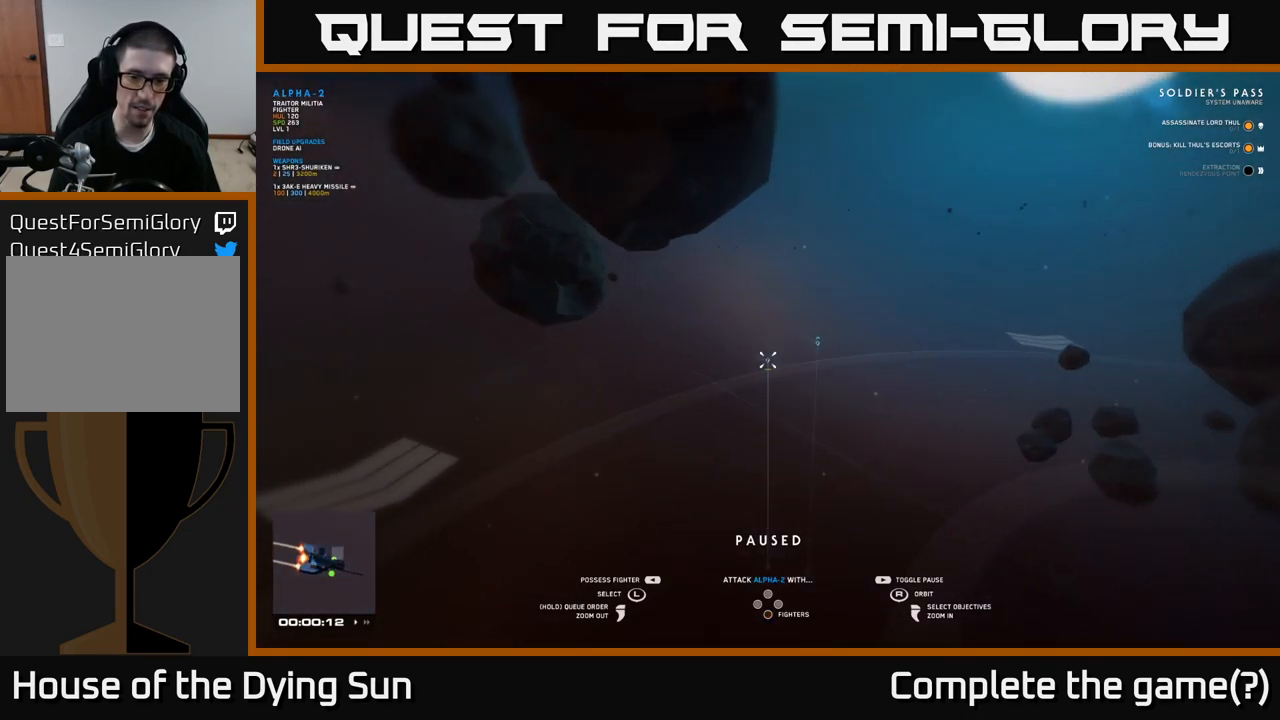
{"buttons": [], "left_stick": "center", "right_stick": "center", "events": [[450, "A", "down"], [500, "A", "up"]]}
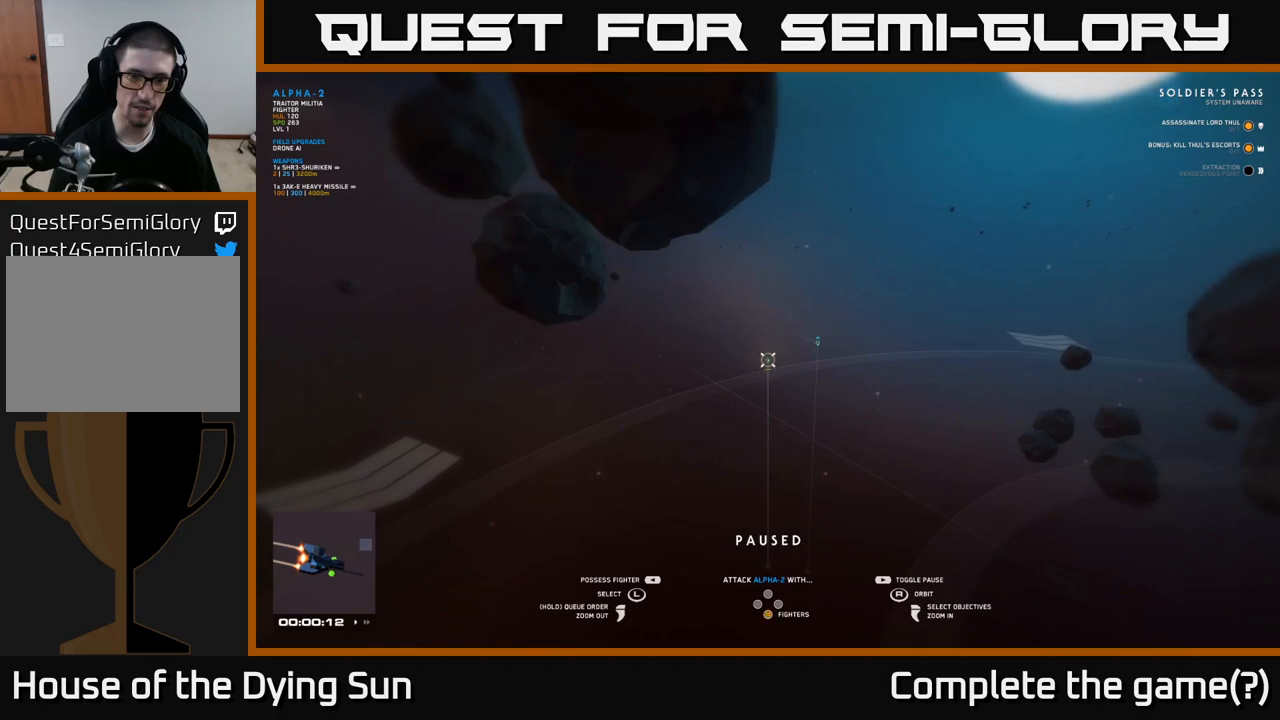
{"buttons": [], "left_stick": "center", "right_stick": "center", "events": []}
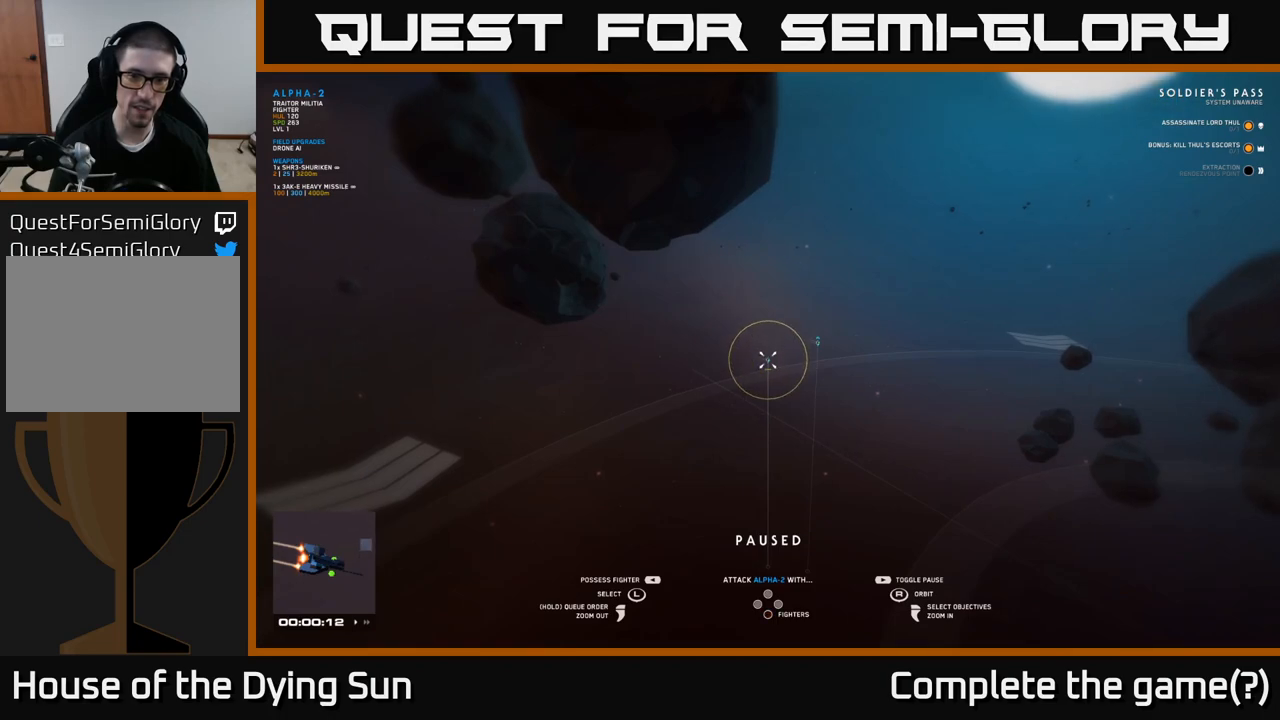
{"buttons": [], "left_stick": "center", "right_stick": "center", "events": [[100, "right_stick", "right"], [267, "right_stick", "up-right"], [367, "right_stick", "center"]]}
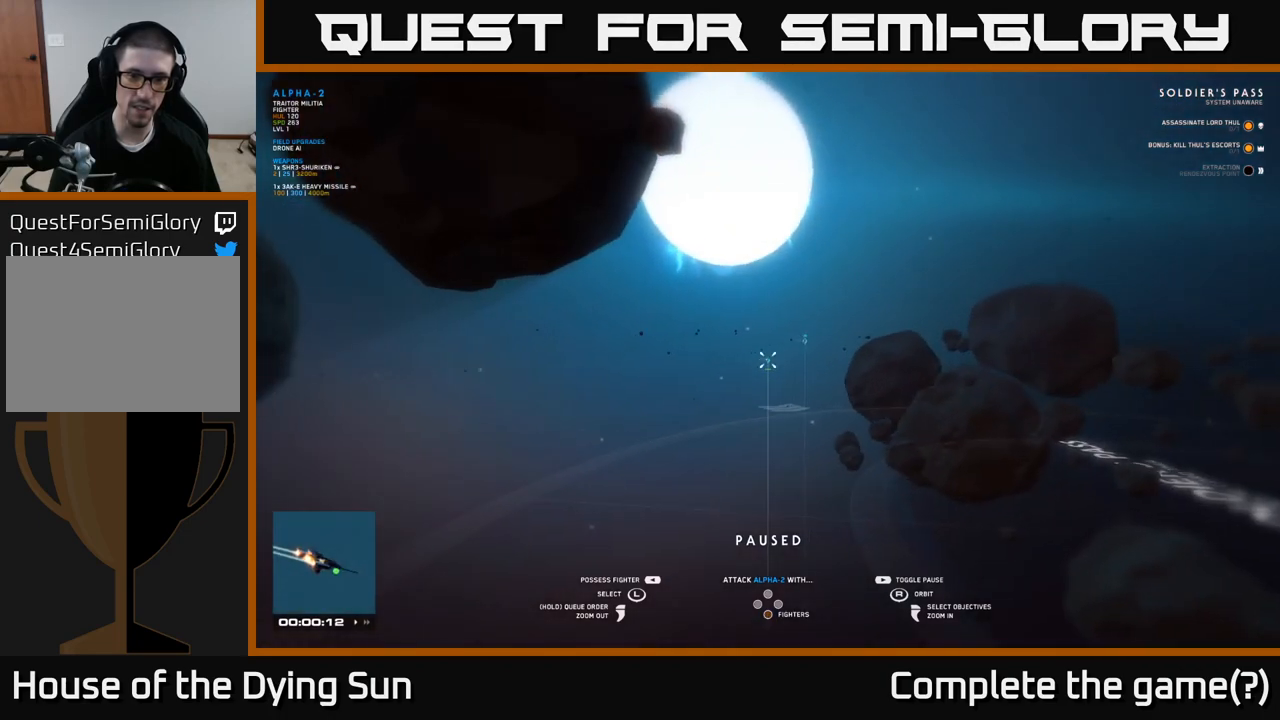
{"buttons": [], "left_stick": "center", "right_stick": "down", "events": [[183, "right_stick", "right"], [333, "right_stick", "down"]]}
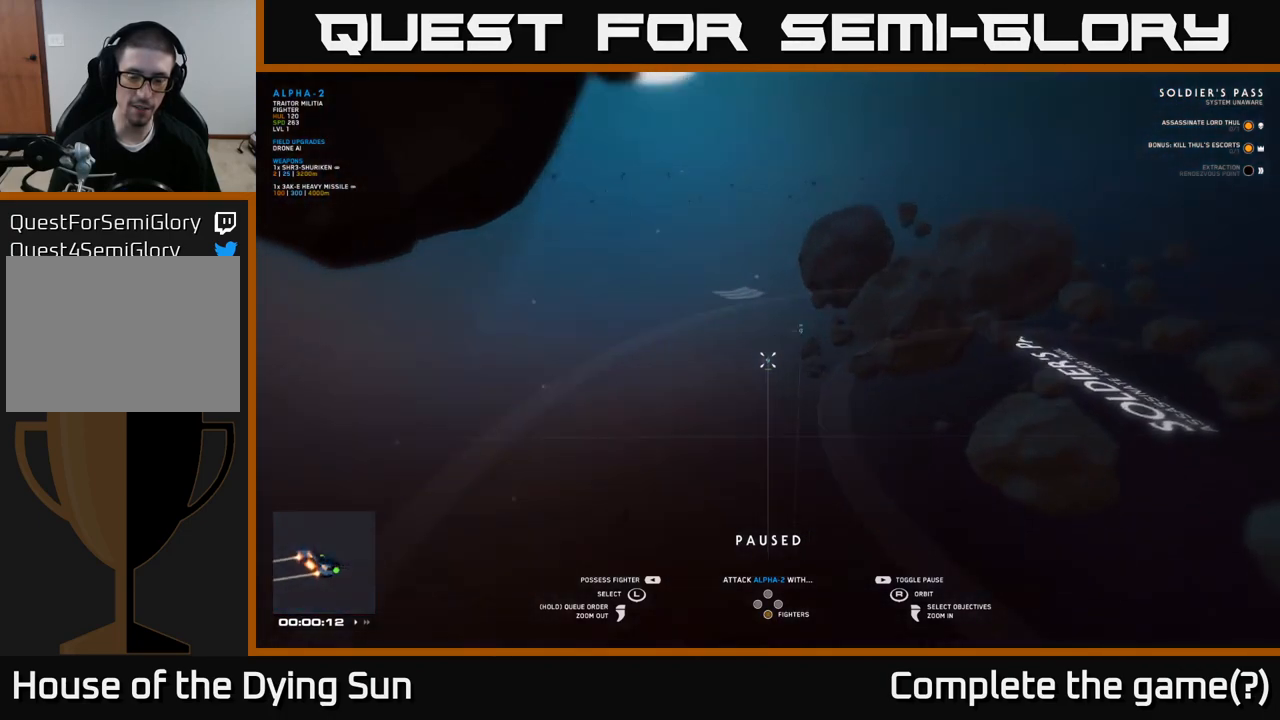
{"buttons": [], "left_stick": "center", "right_stick": "up-right", "events": [[17, "right_stick", "center"], [217, "right_stick", "up"], [367, "right_stick", "up-right"]]}
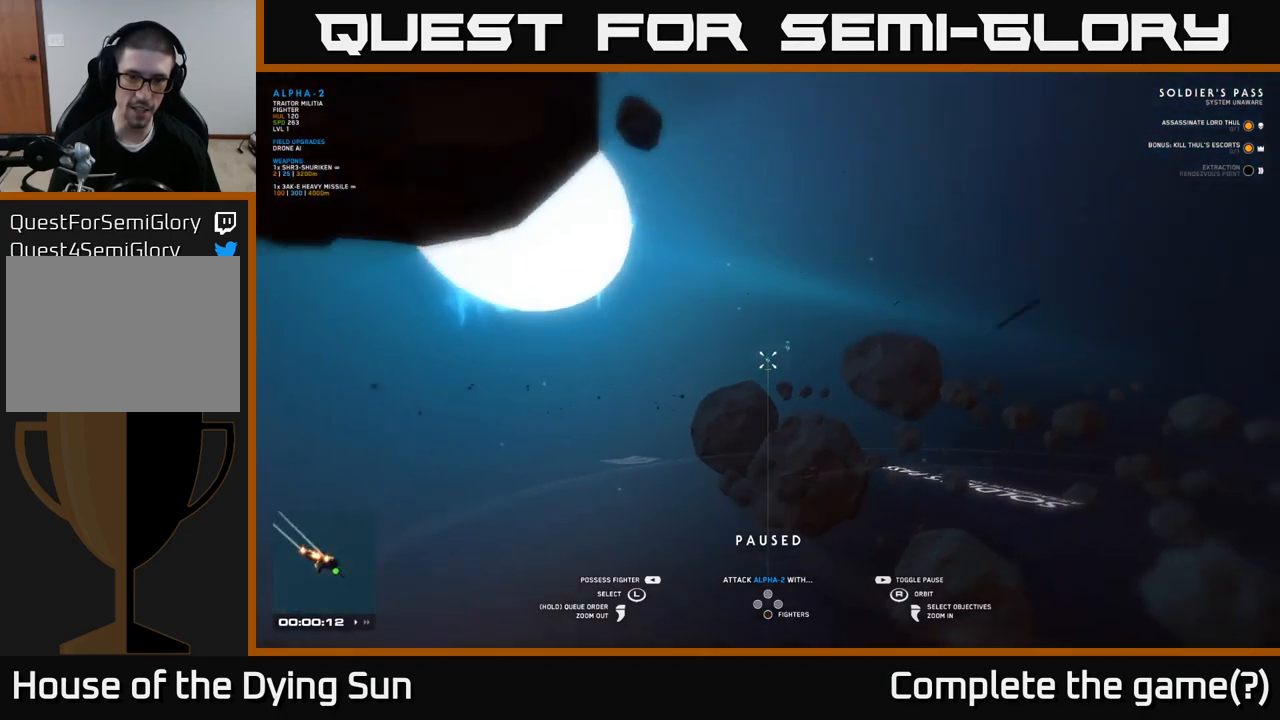
{"buttons": [], "left_stick": "center", "right_stick": "down-right", "events": [[100, "right_stick", "center"], [383, "right_stick", "down-right"]]}
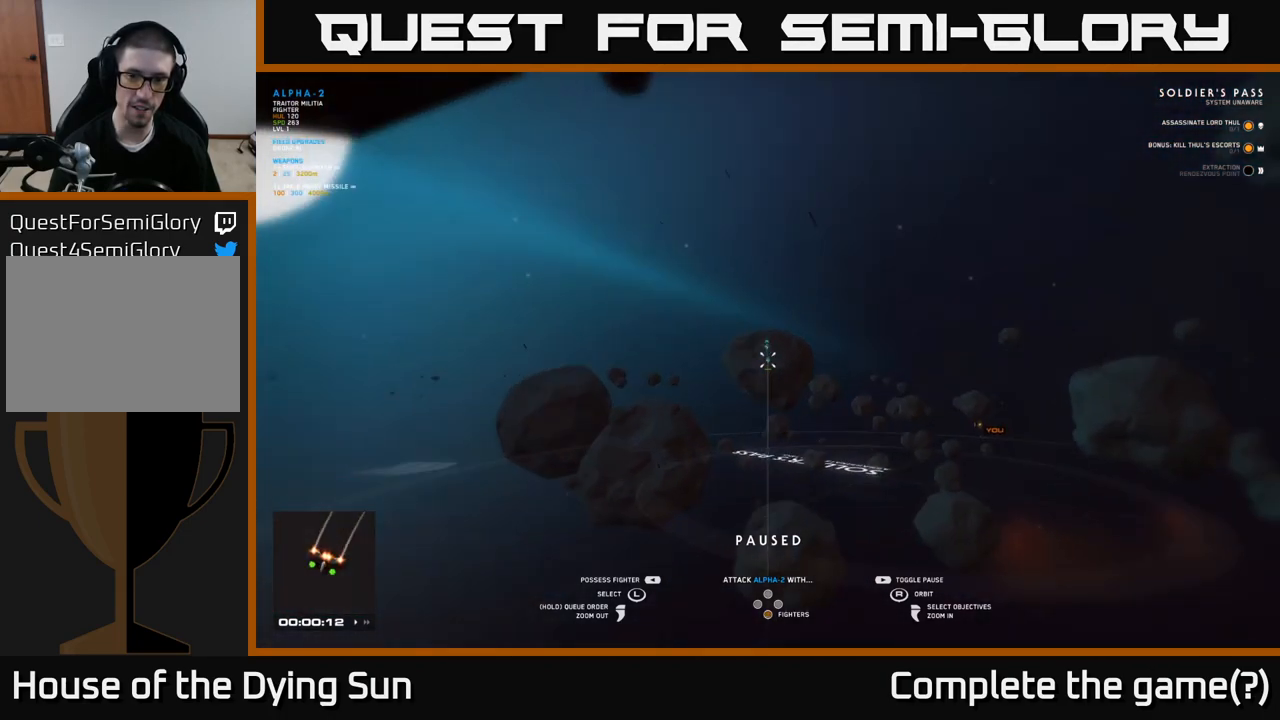
{"buttons": [], "left_stick": "center", "right_stick": "right", "events": [[83, "right_stick", "center"], [400, "right_stick", "right"]]}
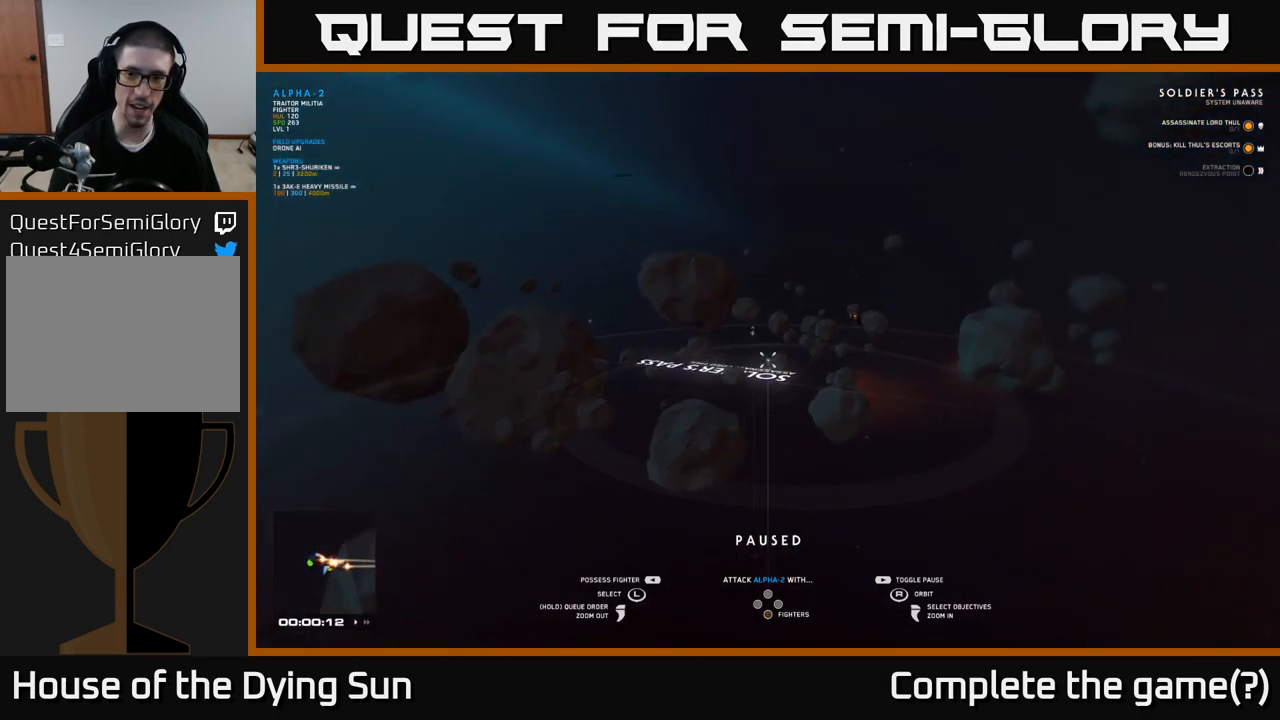
{"buttons": [], "left_stick": "center", "right_stick": "center", "events": [[100, "right_stick", "center"]]}
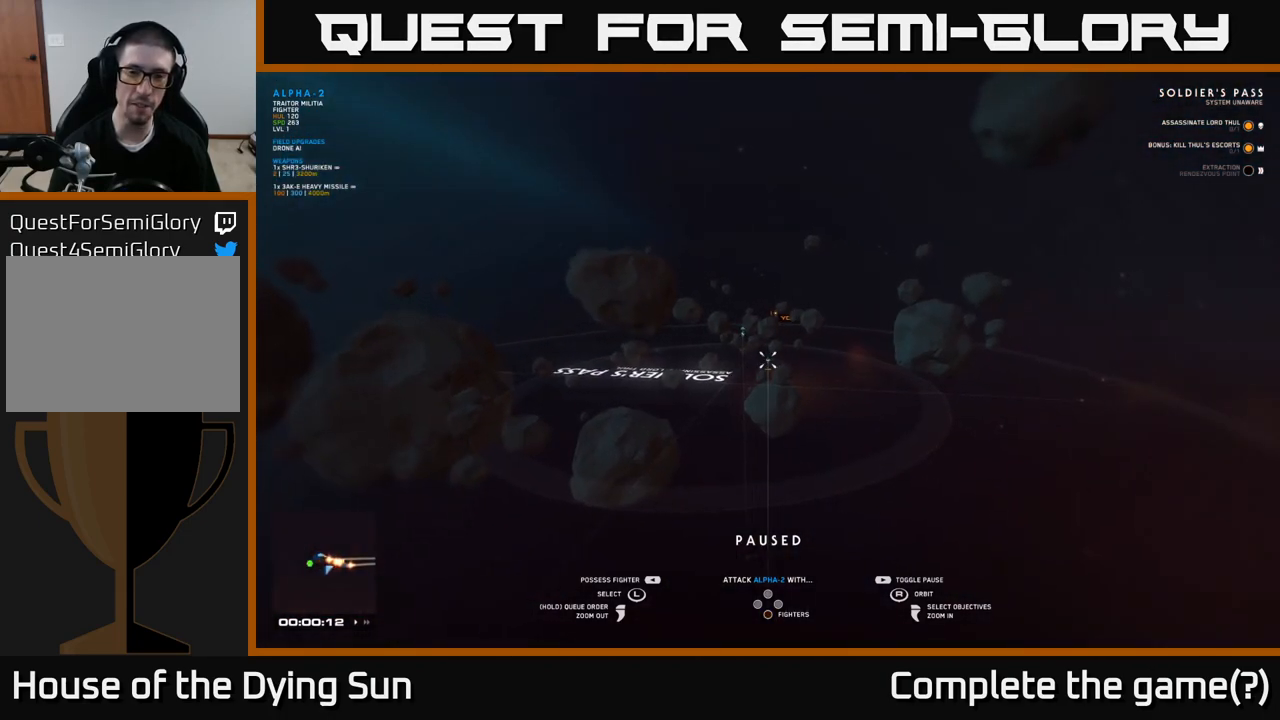
{"buttons": [], "left_stick": "center", "right_stick": "center", "events": [[17, "right_stick", "down"], [217, "right_stick", "center"]]}
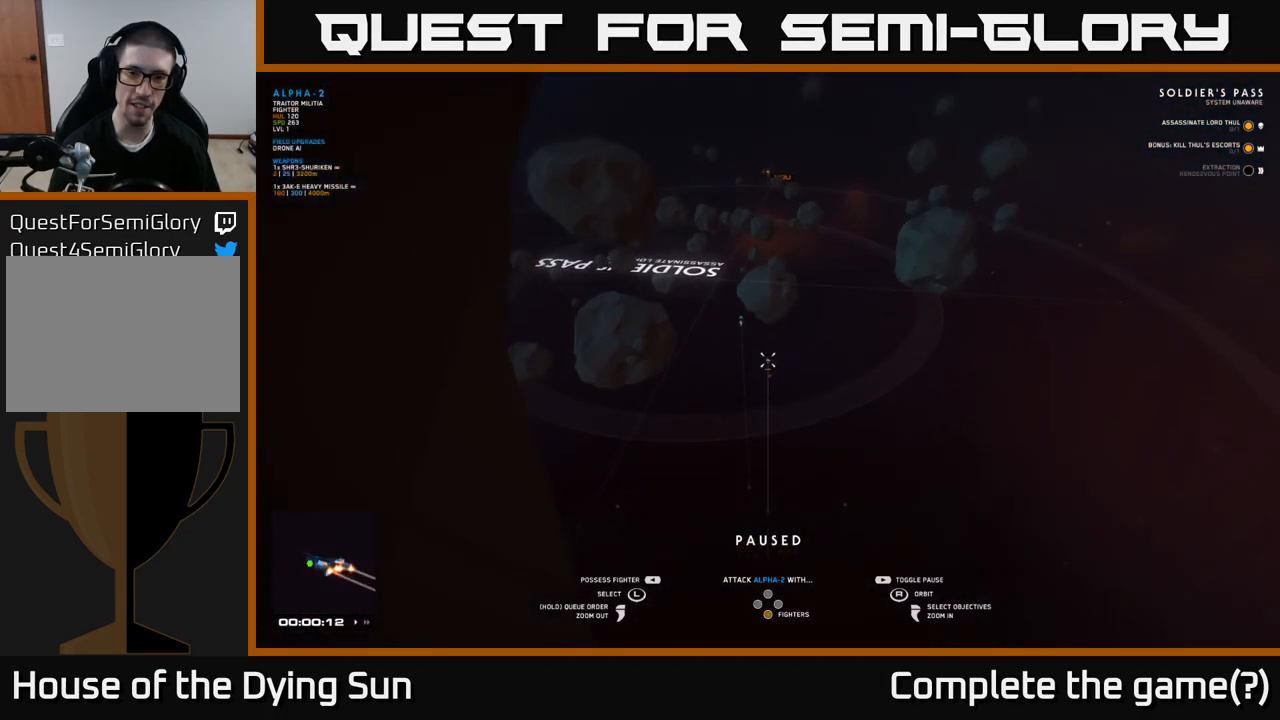
{"buttons": [], "left_stick": "center", "right_stick": "center", "events": [[33, "right_stick", "up"], [200, "right_stick", "center"]]}
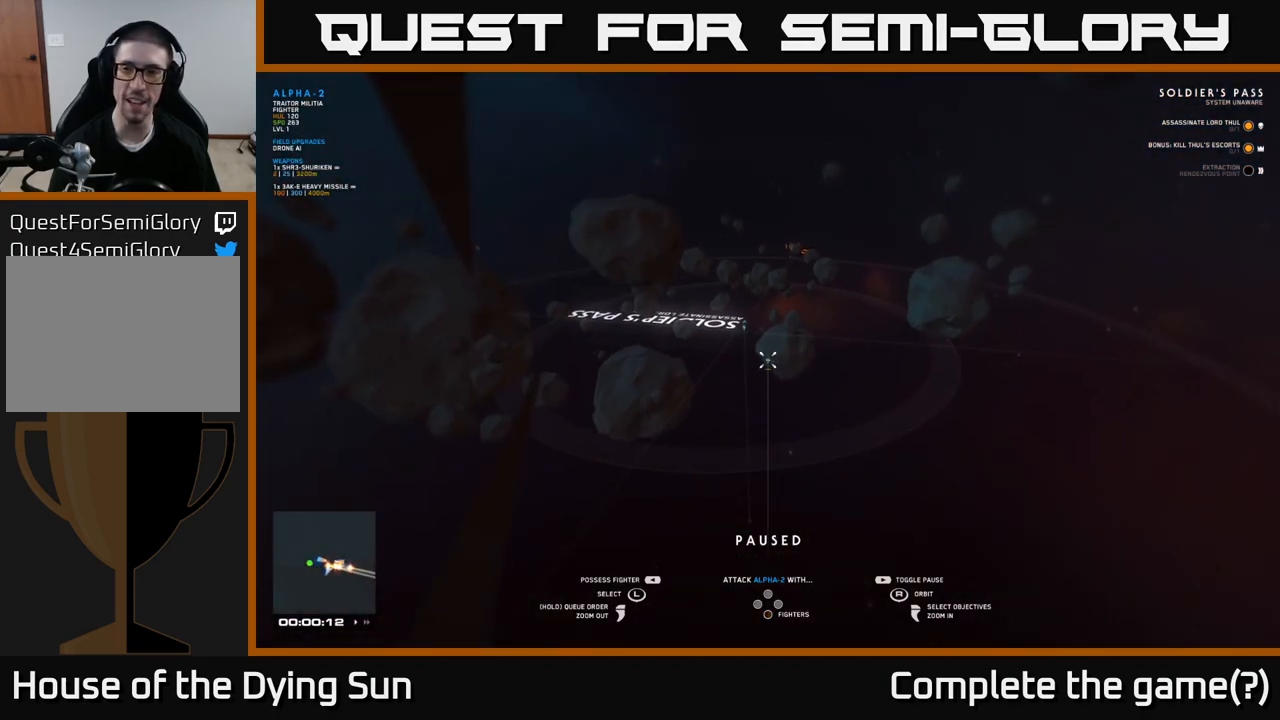
{"buttons": [], "left_stick": "center", "right_stick": "left", "events": [[150, "right_stick", "left"]]}
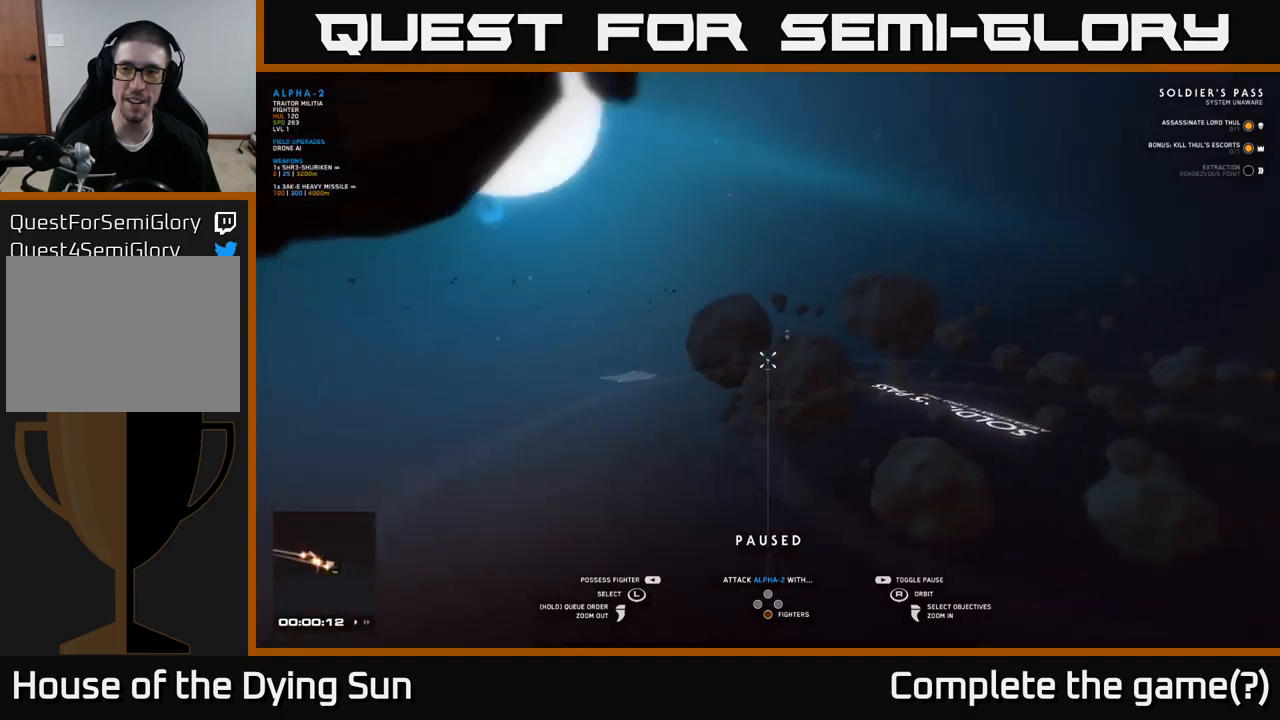
{"buttons": [], "left_stick": "center", "right_stick": "center", "events": [[267, "right_stick", "center"]]}